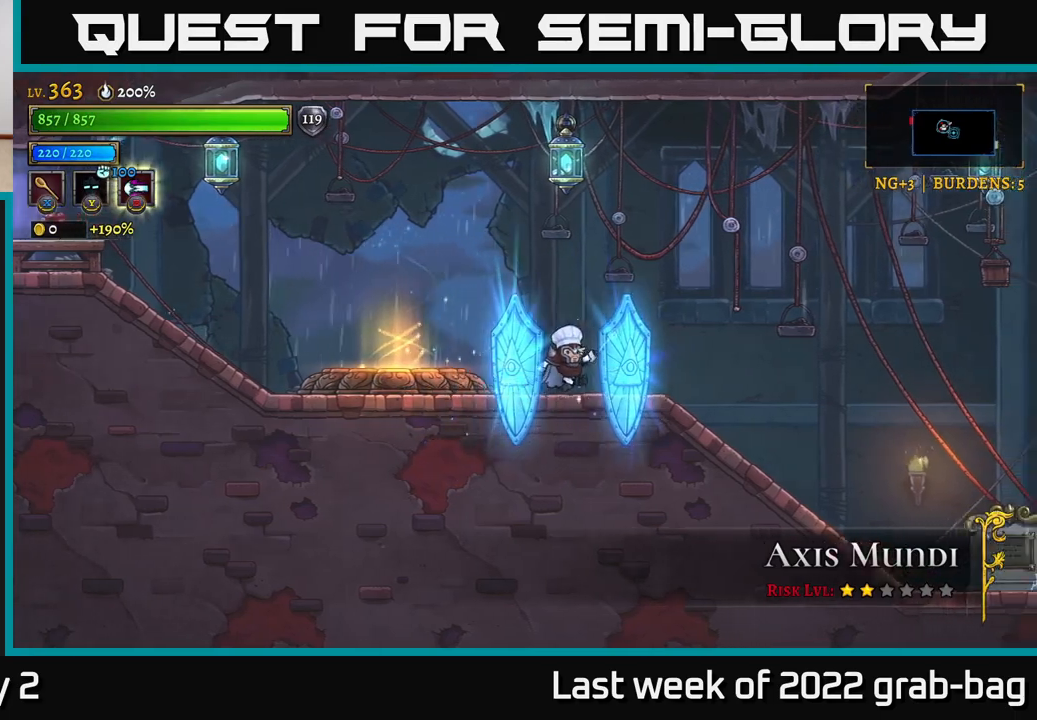
Gameplay with a controller (Xbox layout); each line is a JSON object with the inputs held at the frame after it (dt_ms = milliseconds from this image to that frame). "events" lists button and stick changes between this image and that frame as [ms after this image, input, new state], when the widget could be followed in between.
{"dt_ms": 500, "buttons": [], "left_stick": "center", "right_stick": "center", "events": [[250, "left_stick", "center"]]}
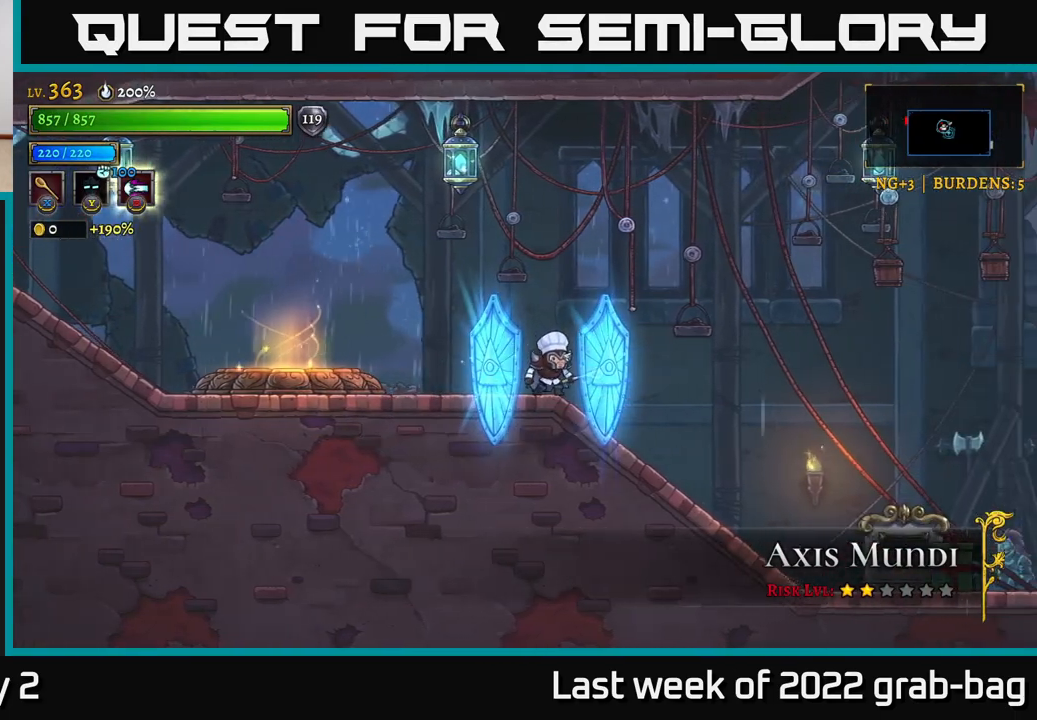
{"dt_ms": 500, "buttons": [], "left_stick": "right", "right_stick": "center", "events": [[50, "left_stick", "right"]]}
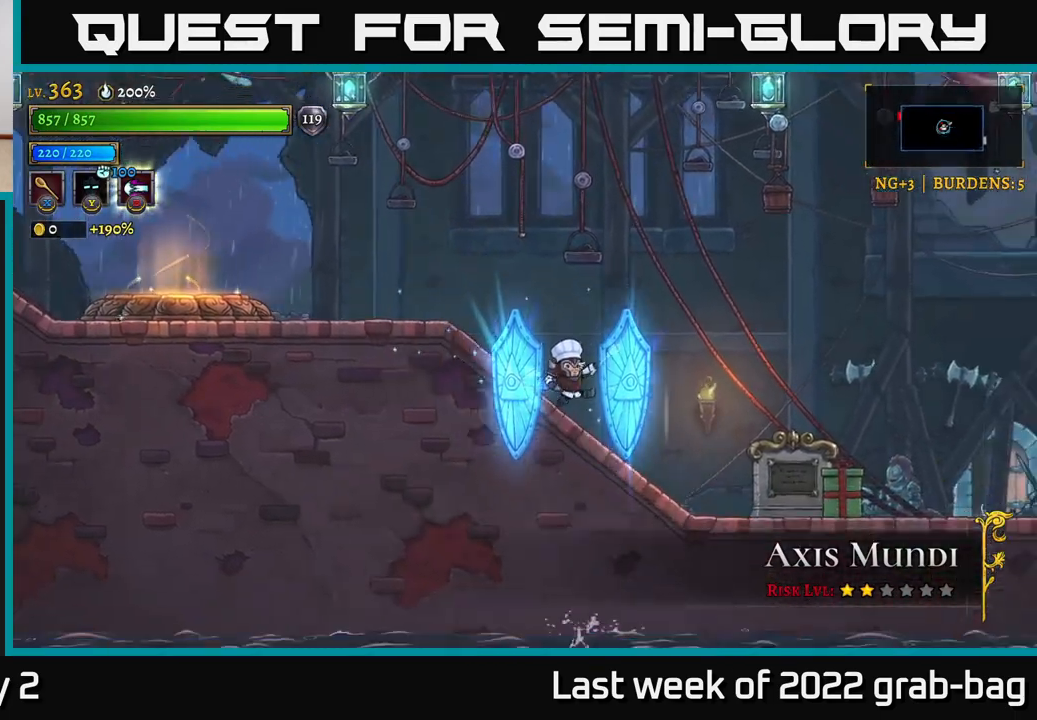
{"dt_ms": 500, "buttons": ["A"], "left_stick": "right", "right_stick": "center", "events": [[317, "A", "down"]]}
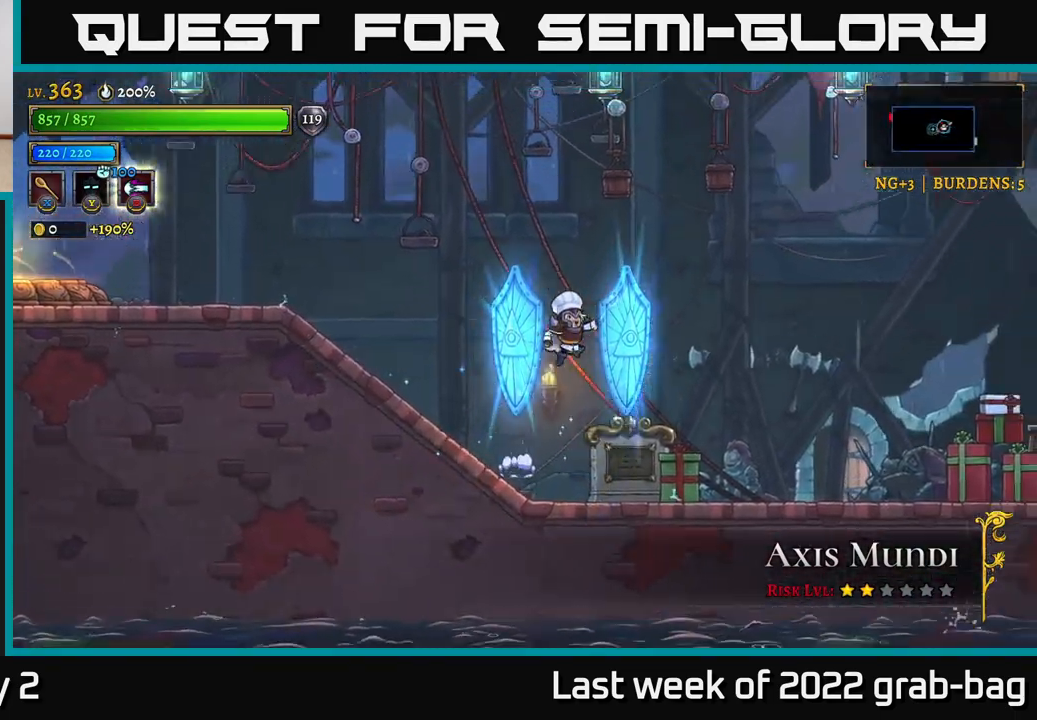
{"dt_ms": 500, "buttons": [], "left_stick": "right", "right_stick": "center", "events": [[17, "A", "up"]]}
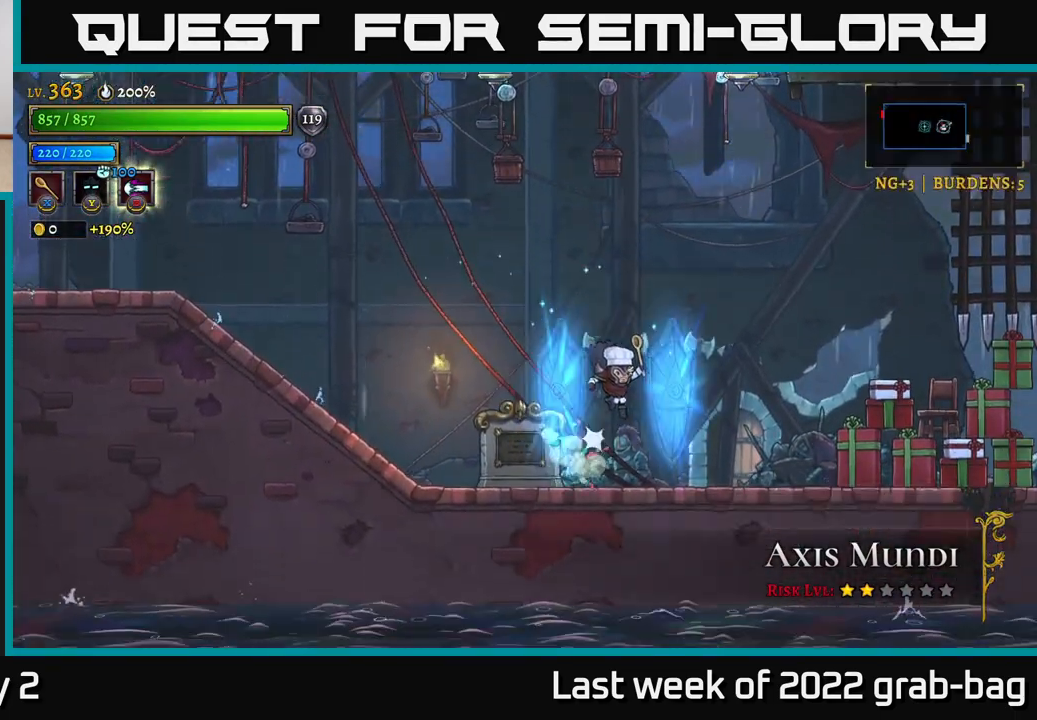
{"dt_ms": 500, "buttons": [], "left_stick": "right", "right_stick": "center", "events": [[33, "left_stick", "left"], [100, "X", "down"], [233, "X", "up"], [333, "left_stick", "right"]]}
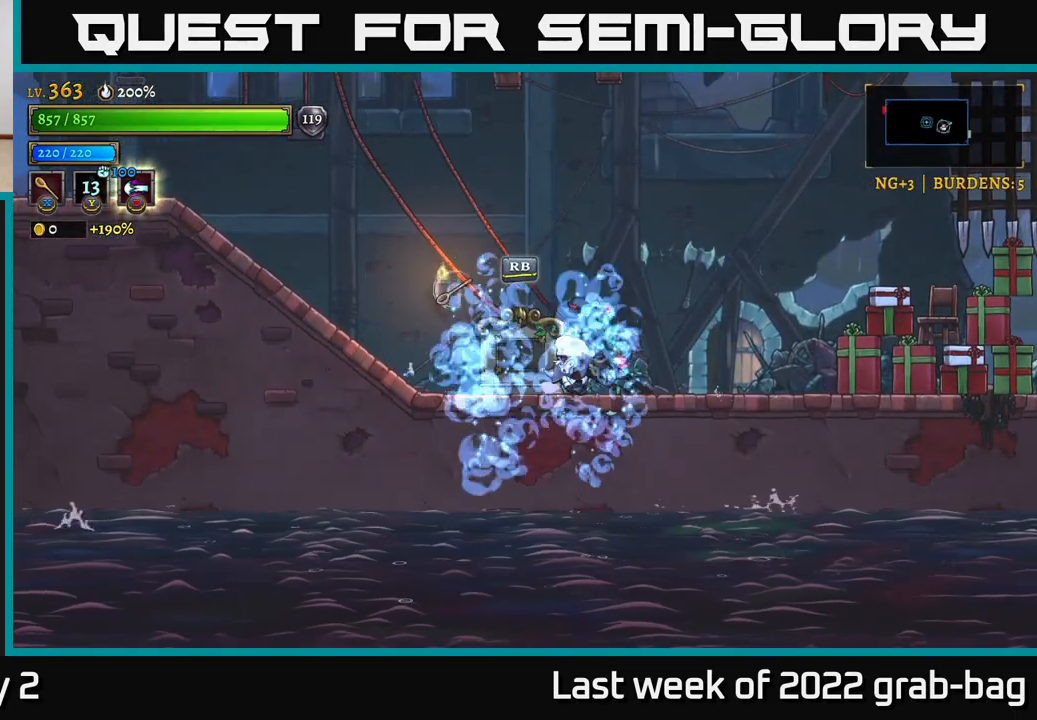
{"dt_ms": 500, "buttons": ["X"], "left_stick": "right", "right_stick": "center", "events": [[467, "X", "down"]]}
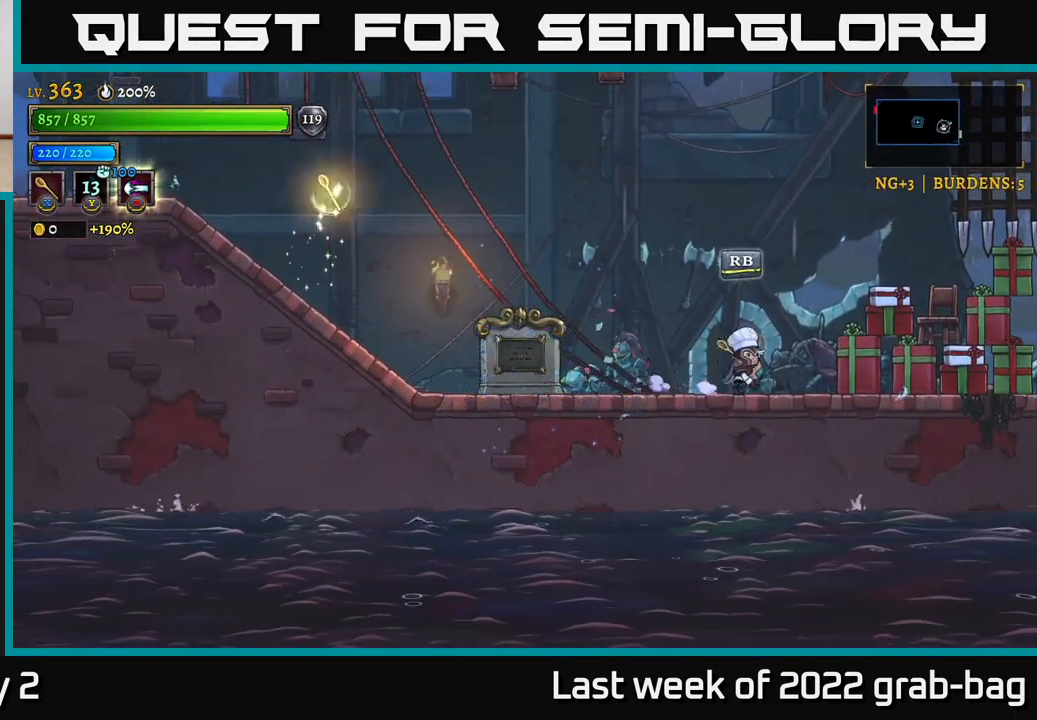
{"dt_ms": 500, "buttons": ["X"], "left_stick": "right", "right_stick": "center", "events": [[117, "X", "up"], [383, "X", "down"]]}
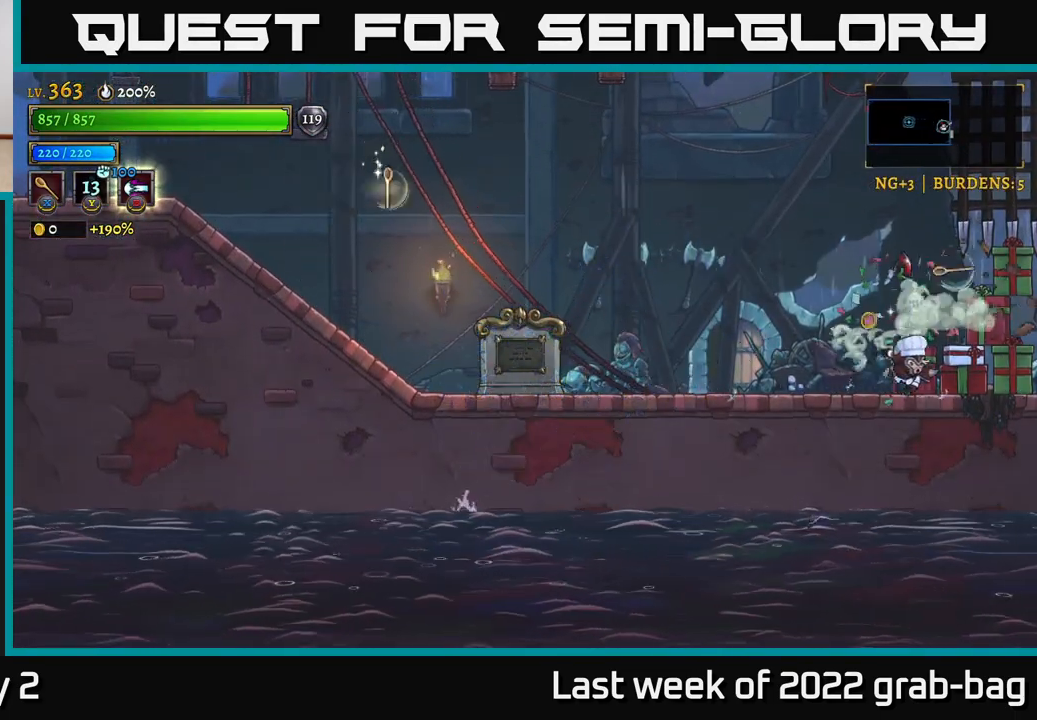
{"dt_ms": 500, "buttons": [], "left_stick": "center", "right_stick": "center", "events": [[17, "X", "up"], [17, "left_stick", "center"], [133, "X", "down"], [233, "X", "up"], [350, "X", "down"], [433, "X", "up"]]}
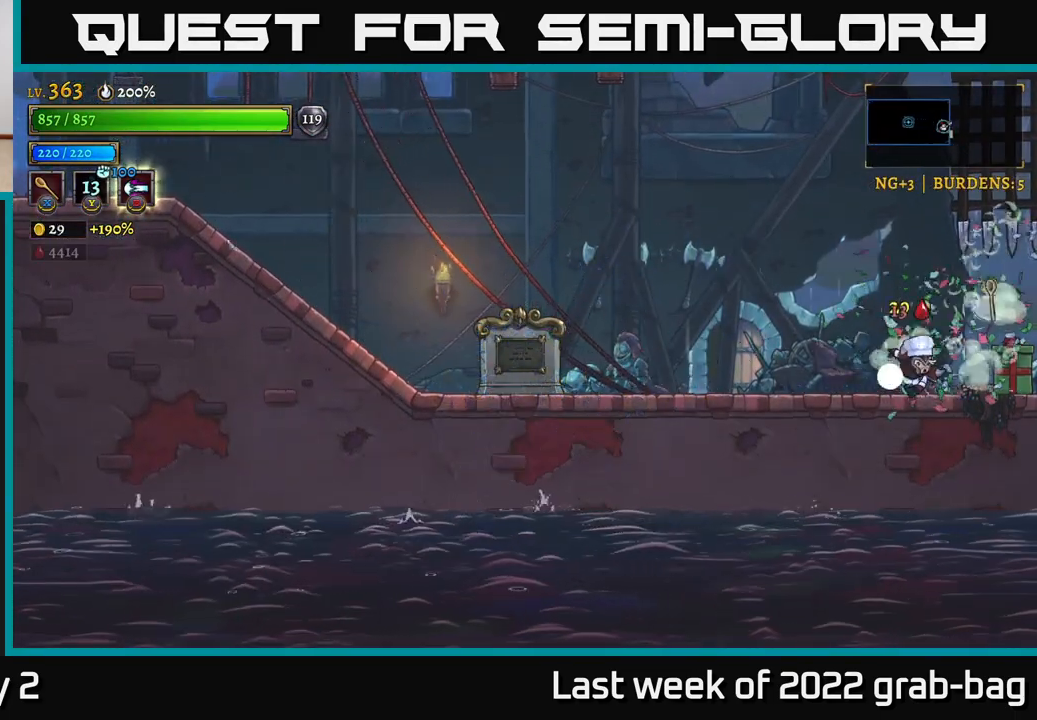
{"dt_ms": 500, "buttons": [], "left_stick": "right", "right_stick": "center", "events": [[117, "left_stick", "down"], [367, "left_stick", "right"]]}
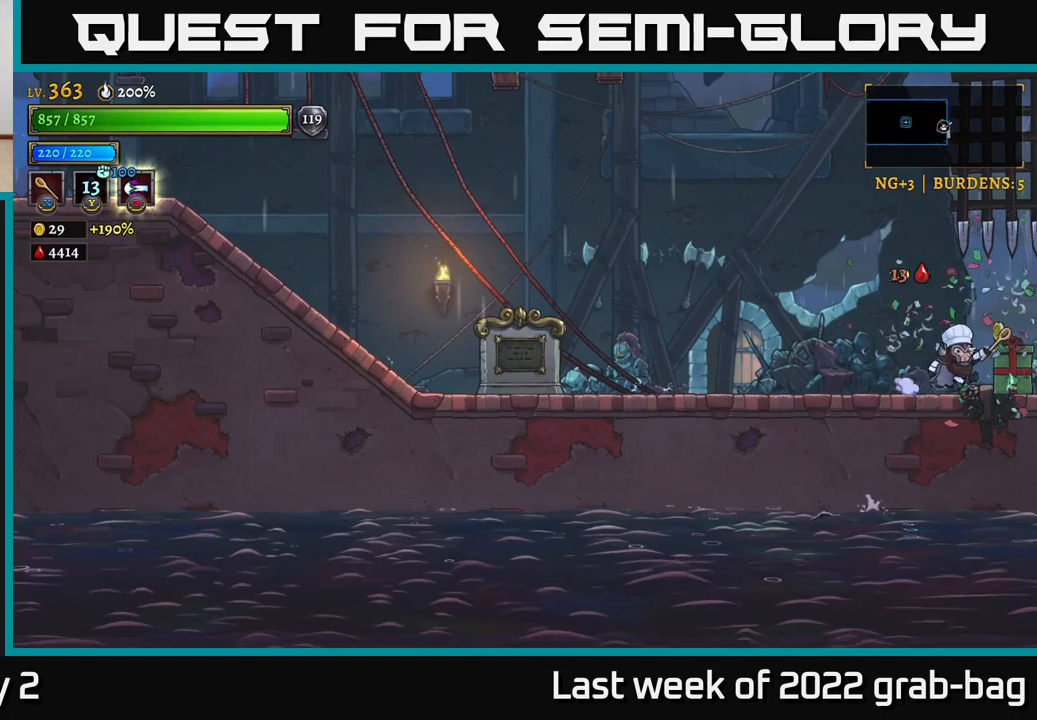
{"dt_ms": 500, "buttons": [], "left_stick": "center", "right_stick": "center", "events": [[33, "left_stick", "center"], [117, "X", "down"], [267, "X", "up"]]}
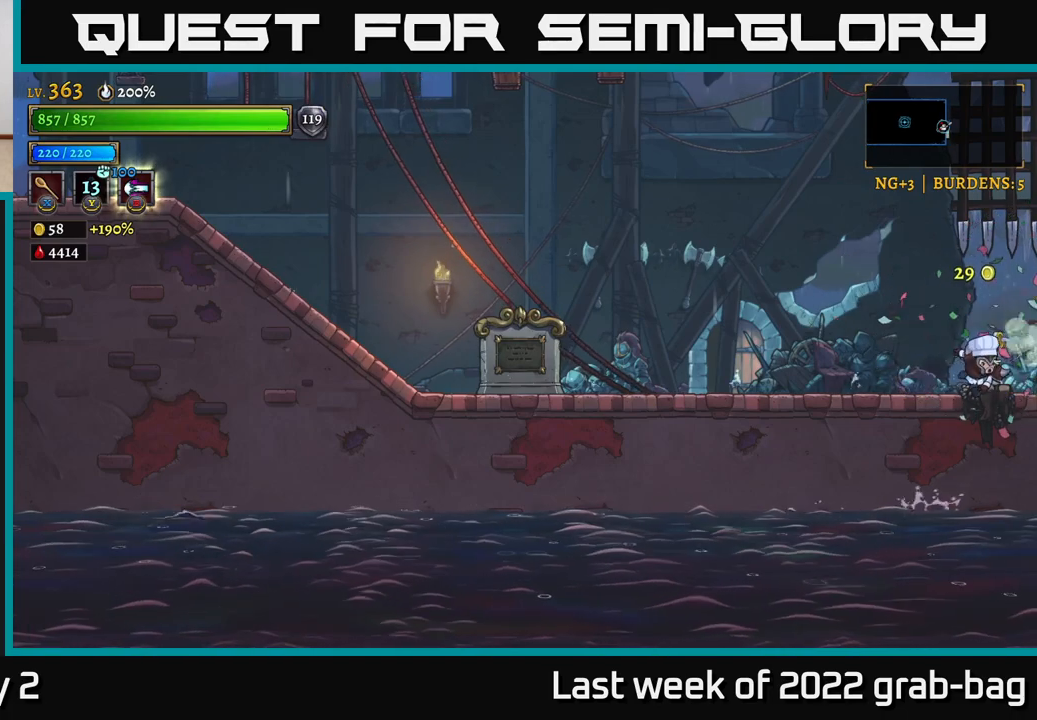
{"dt_ms": 500, "buttons": [], "left_stick": "right", "right_stick": "center", "events": [[250, "left_stick", "right"]]}
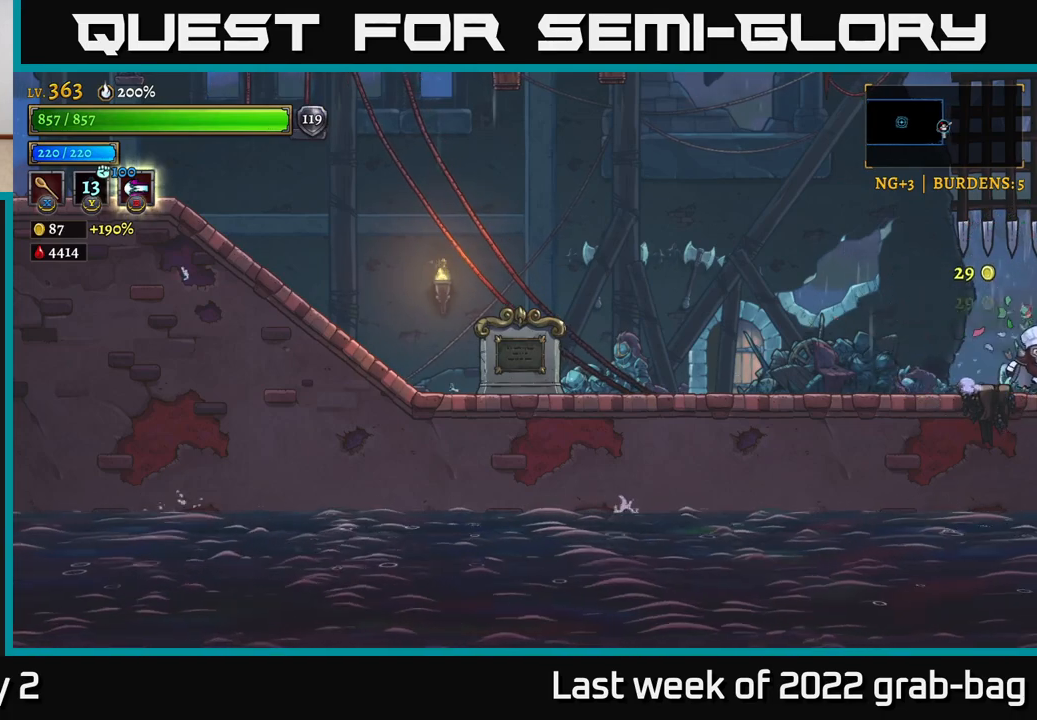
{"dt_ms": 500, "buttons": [], "left_stick": "right", "right_stick": "center", "events": [[317, "left_stick", "center"], [500, "left_stick", "right"]]}
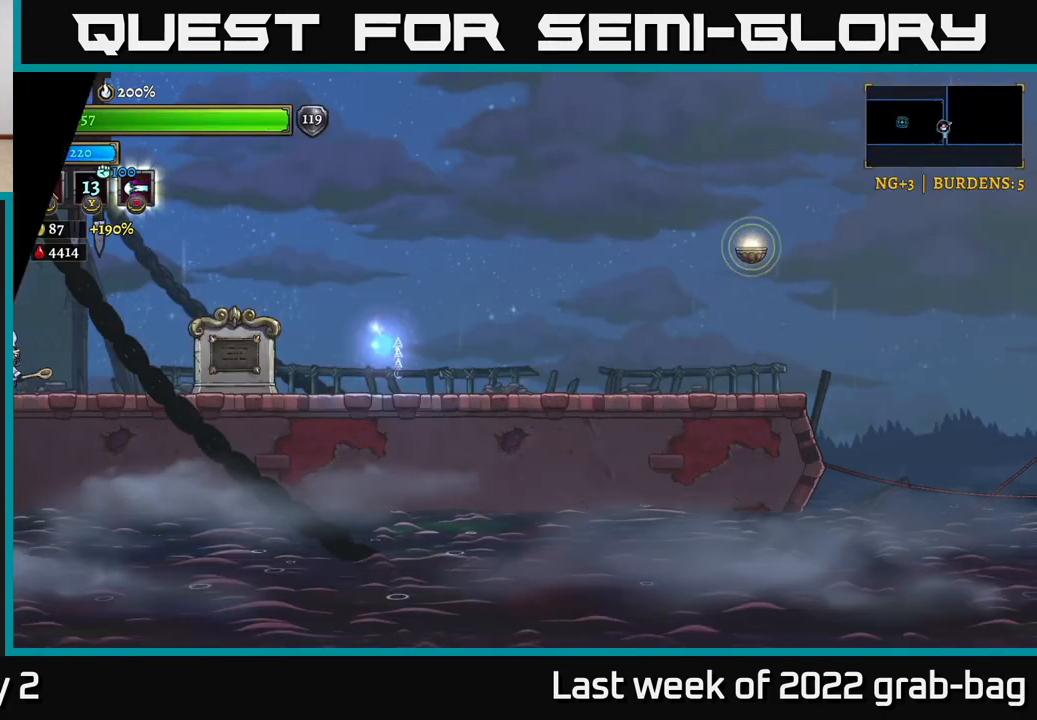
{"dt_ms": 500, "buttons": [], "left_stick": "right", "right_stick": "center", "events": []}
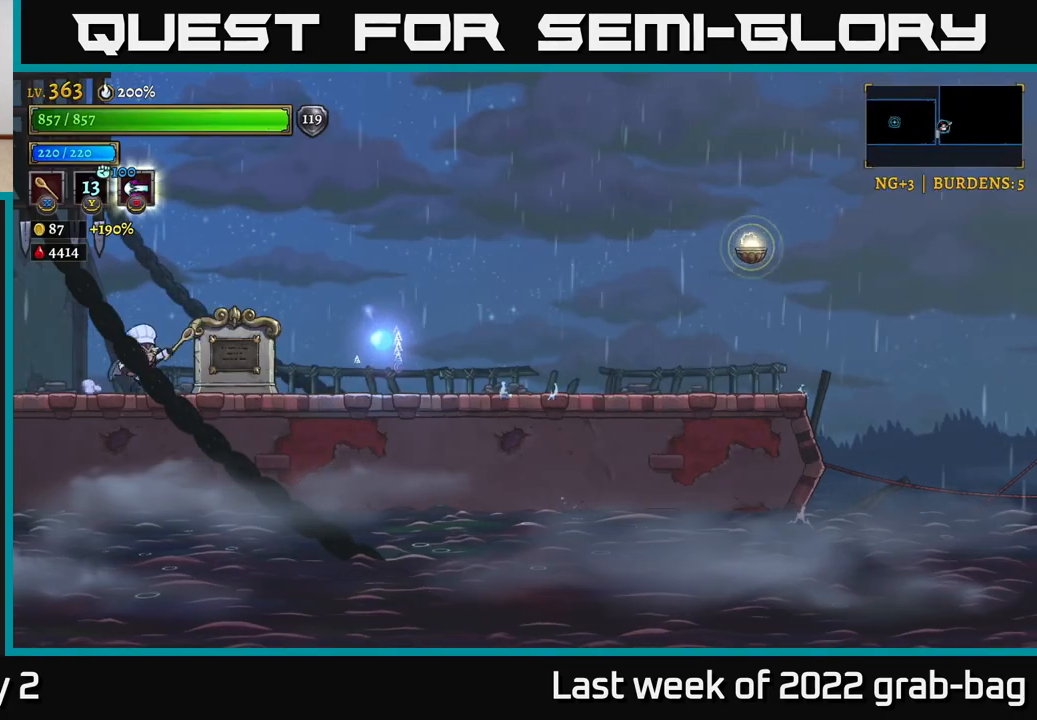
{"dt_ms": 500, "buttons": ["R2"], "left_stick": "right", "right_stick": "center", "events": [[183, "R2", "down"]]}
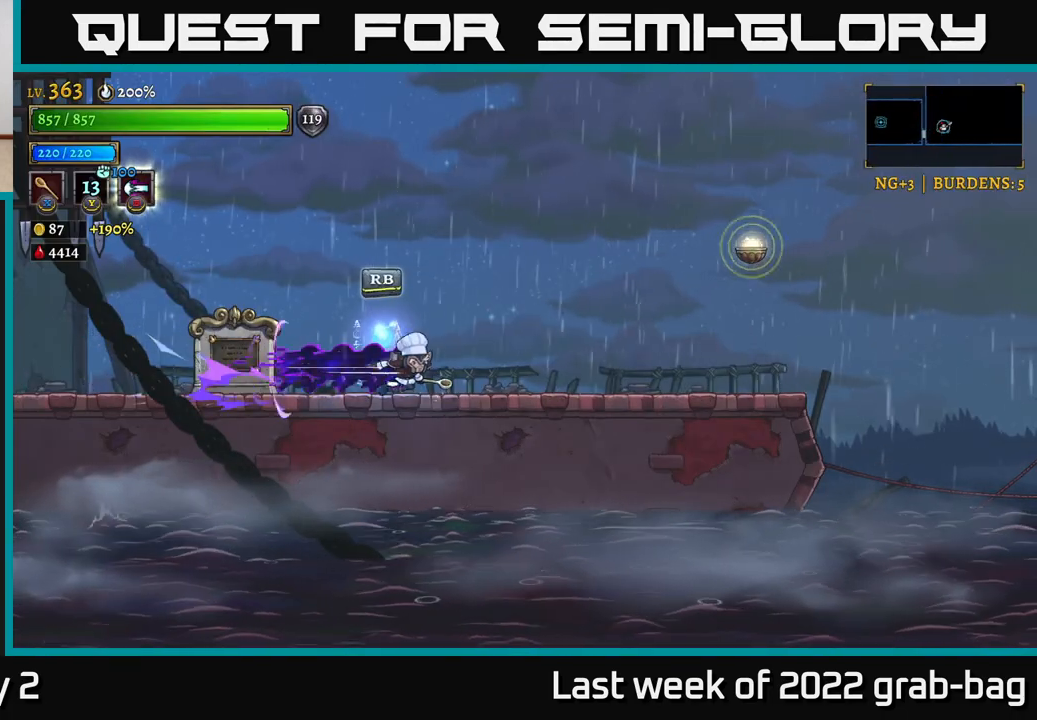
{"dt_ms": 500, "buttons": [], "left_stick": "right", "right_stick": "center", "events": [[50, "R2", "up"]]}
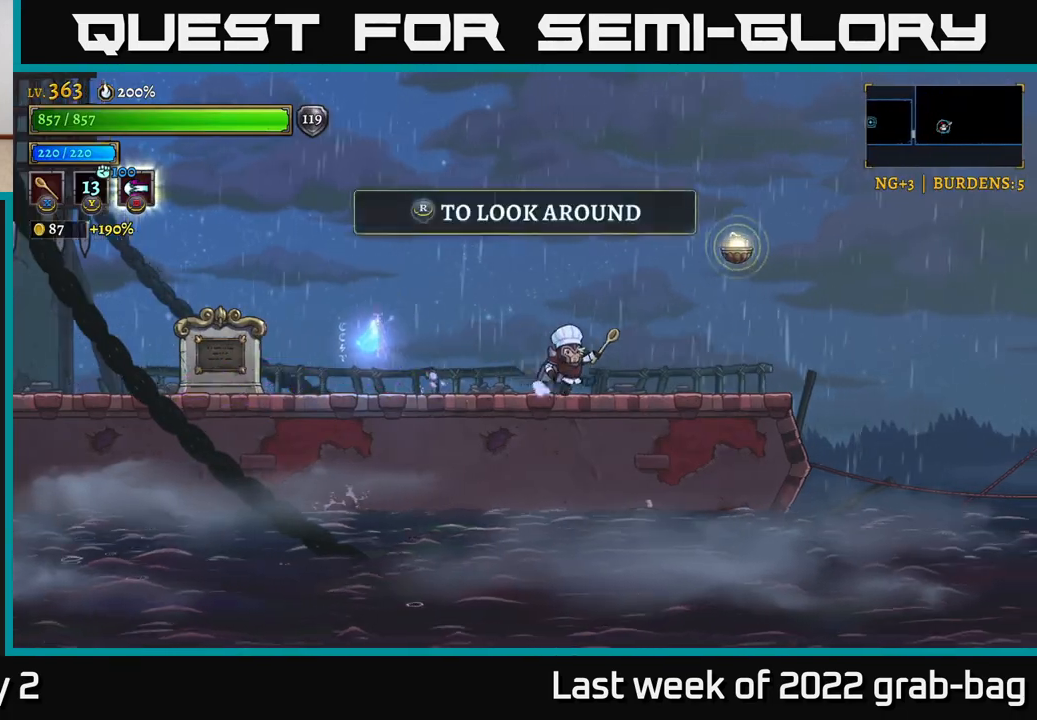
{"dt_ms": 500, "buttons": [], "left_stick": "right", "right_stick": "center", "events": [[167, "A", "down"], [383, "A", "up"]]}
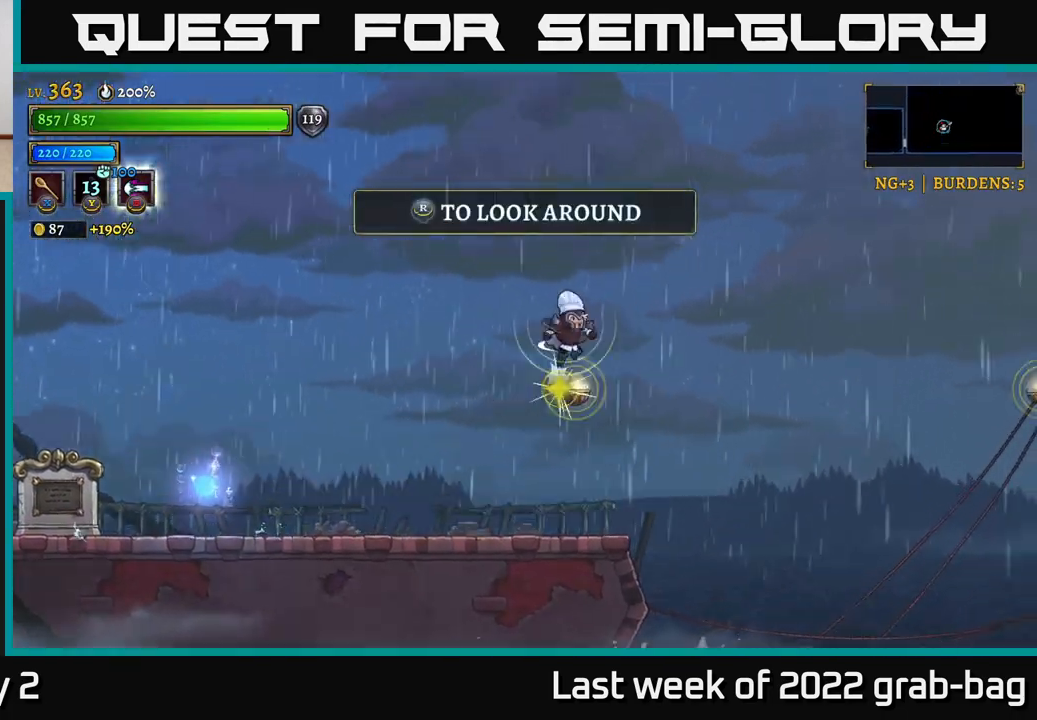
{"dt_ms": 1000, "buttons": ["R2"], "left_stick": "right", "right_stick": "center"}
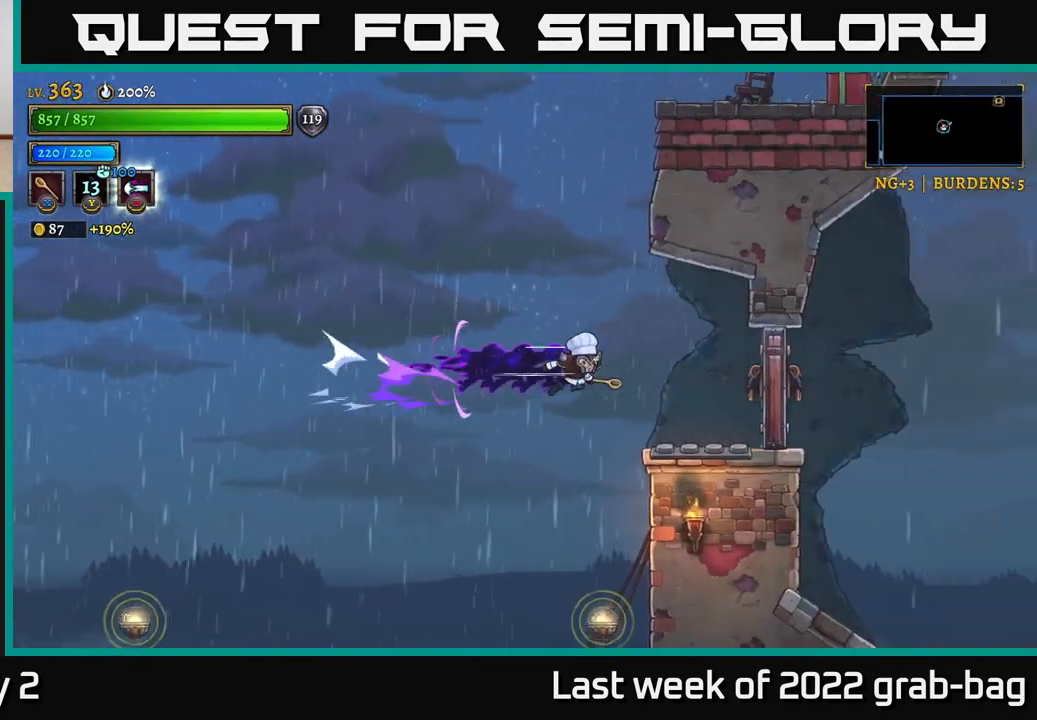
{"dt_ms": 500, "buttons": [], "left_stick": "right", "right_stick": "center", "events": [[150, "R2", "up"], [150, "X", "down"], [250, "X", "up"]]}
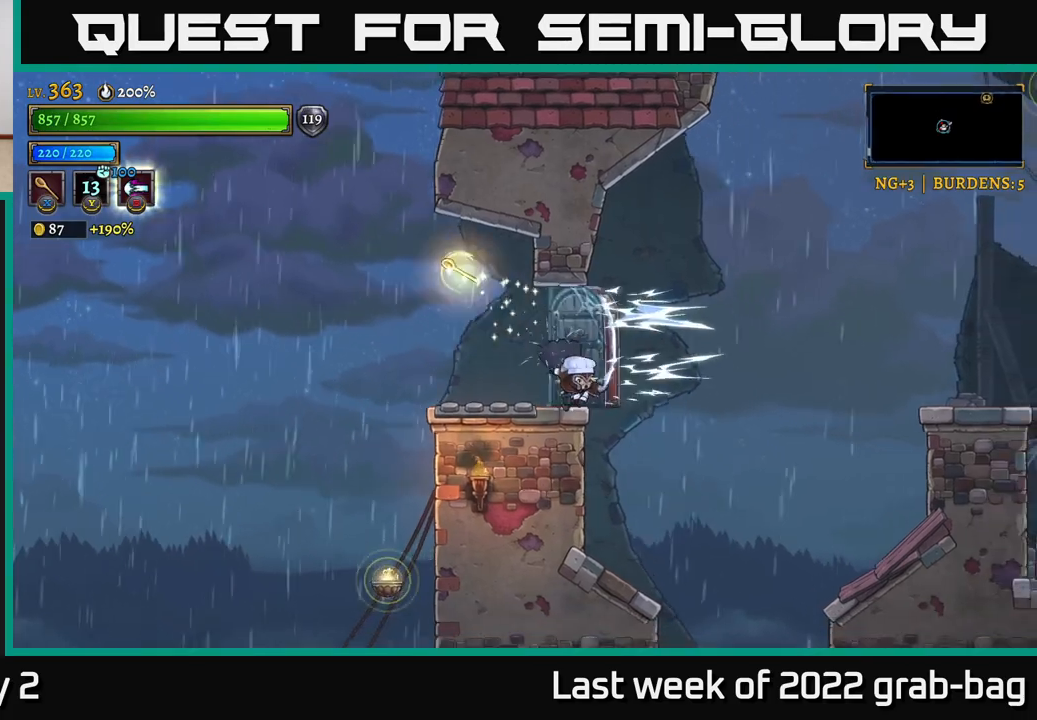
{"dt_ms": 500, "buttons": [], "left_stick": "right", "right_stick": "center", "events": [[83, "R2", "down"], [150, "A", "down"], [183, "R2", "up"], [333, "A", "up"]]}
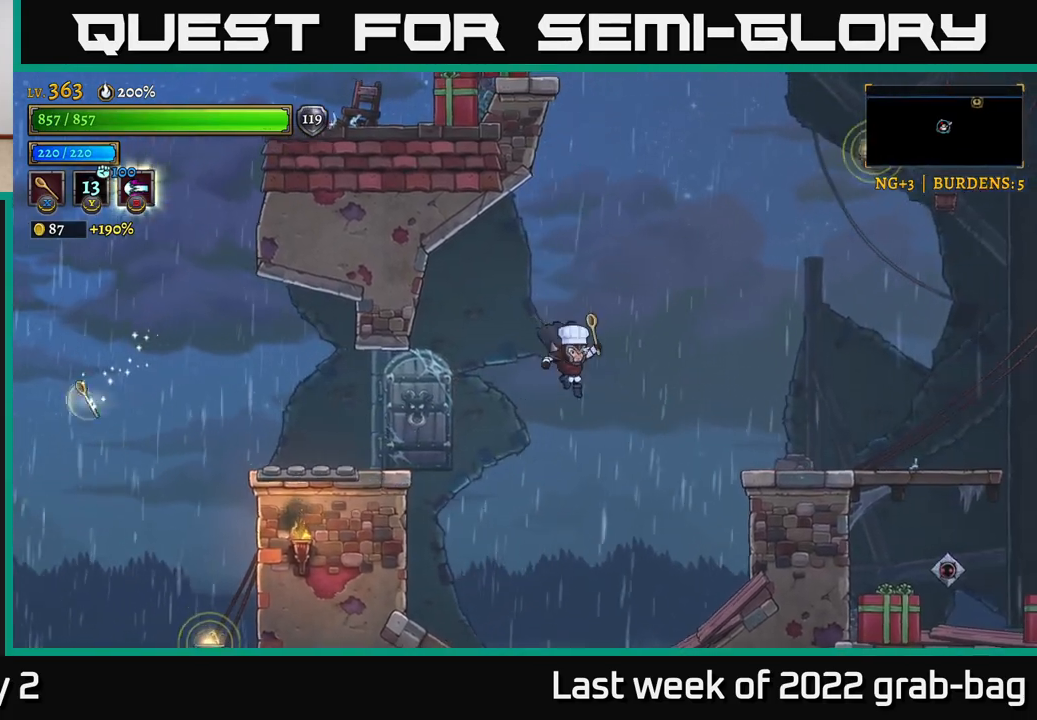
{"dt_ms": 500, "buttons": [], "left_stick": "right", "right_stick": "center", "events": [[200, "R2", "down"], [333, "R2", "up"]]}
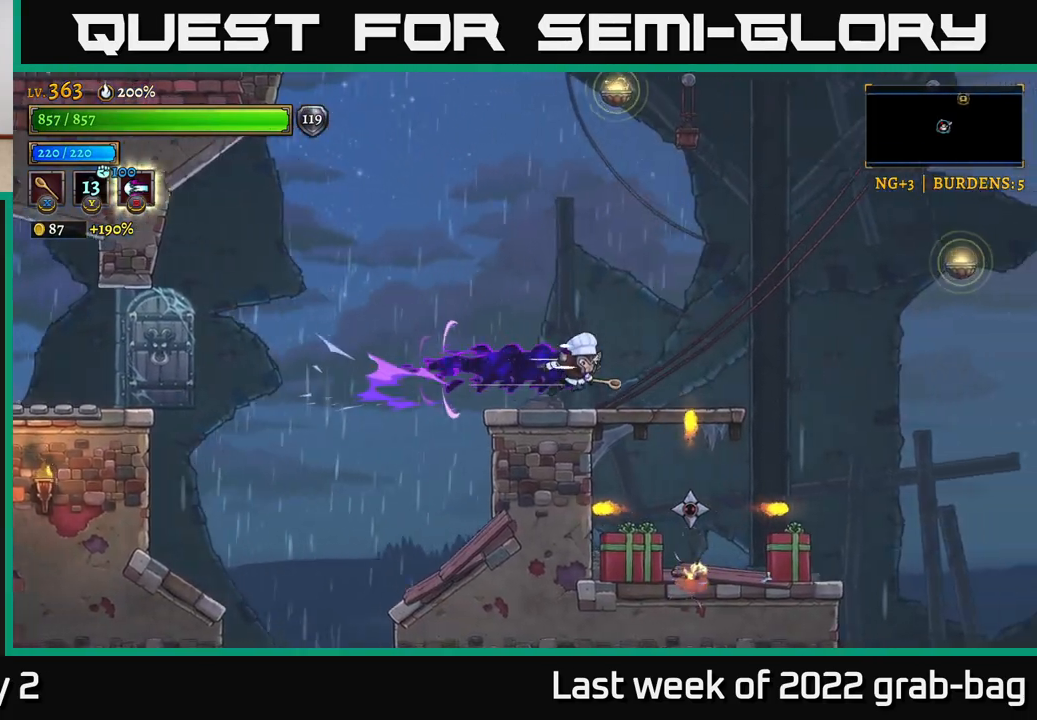
{"dt_ms": 500, "buttons": ["A"], "left_stick": "down", "right_stick": "center", "events": [[17, "left_stick", "center"], [100, "left_stick", "left"], [250, "left_stick", "right"], [433, "A", "down"], [433, "left_stick", "down"]]}
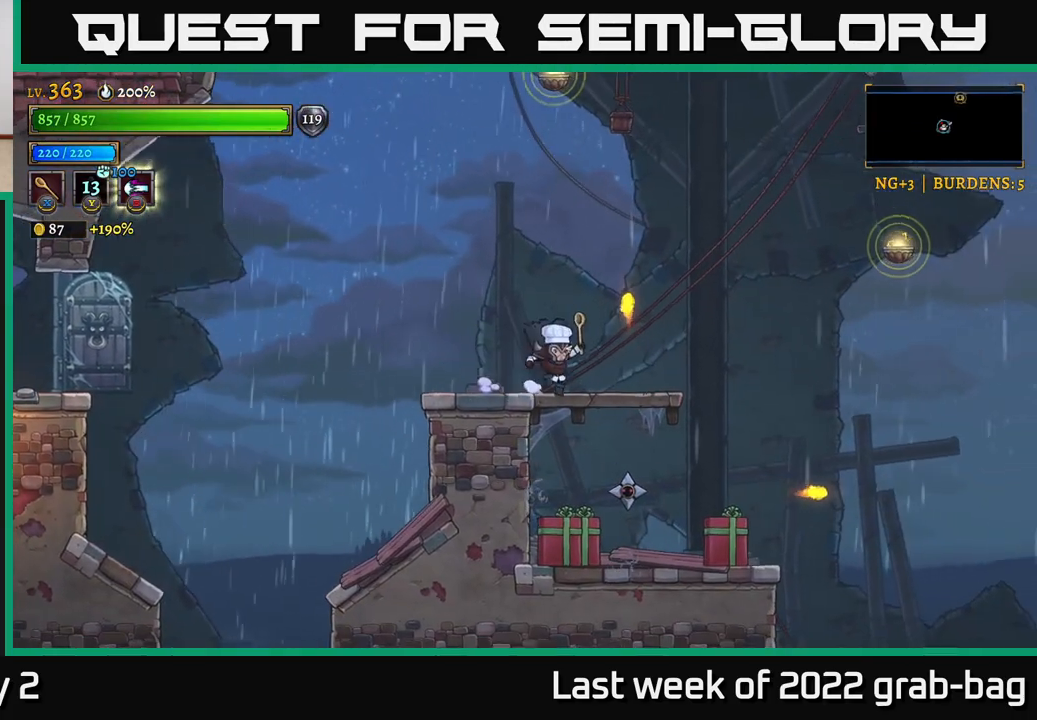
{"dt_ms": 500, "buttons": ["X"], "left_stick": "center", "right_stick": "center", "events": [[17, "A", "up"], [117, "left_stick", "center"], [417, "X", "down"]]}
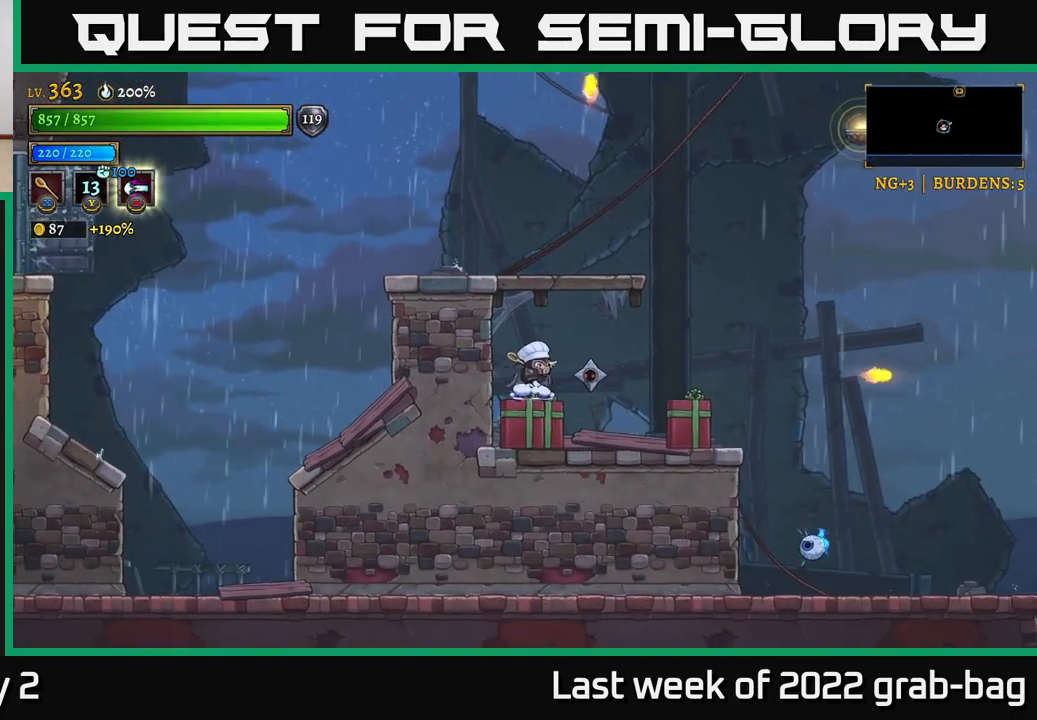
{"dt_ms": 500, "buttons": ["A"], "left_stick": "center", "right_stick": "center", "events": [[17, "X", "up"], [217, "left_stick", "left"], [267, "A", "down"], [500, "left_stick", "center"]]}
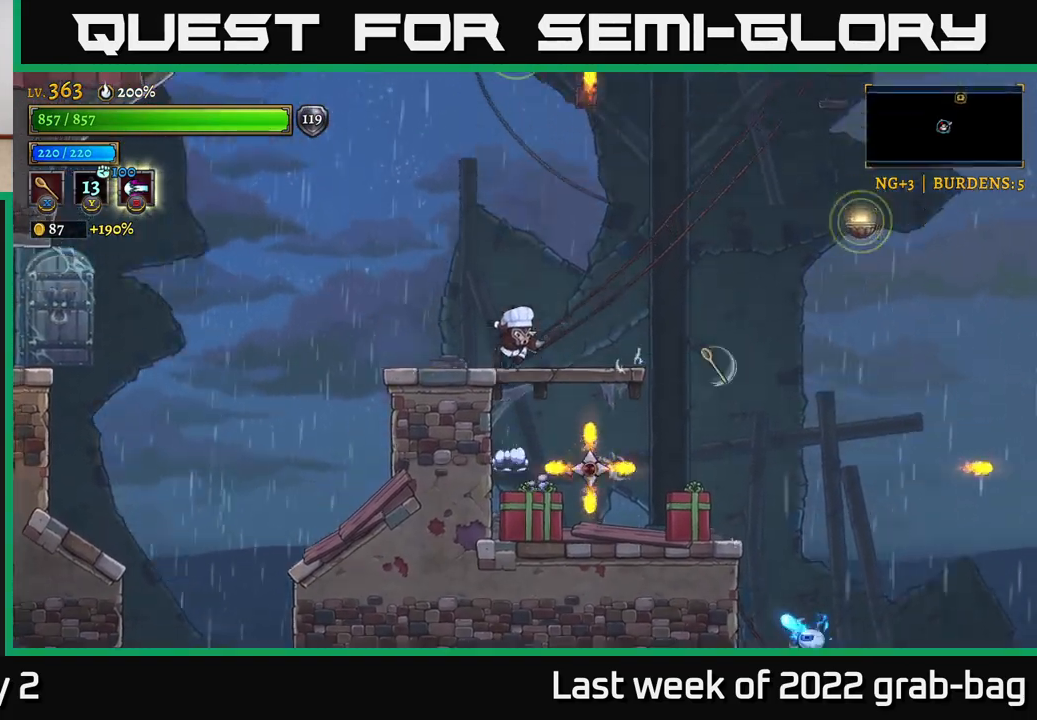
{"dt_ms": 500, "buttons": [], "left_stick": "down", "right_stick": "center", "events": [[67, "A", "up"], [67, "left_stick", "right"], [217, "left_stick", "center"], [400, "left_stick", "down"]]}
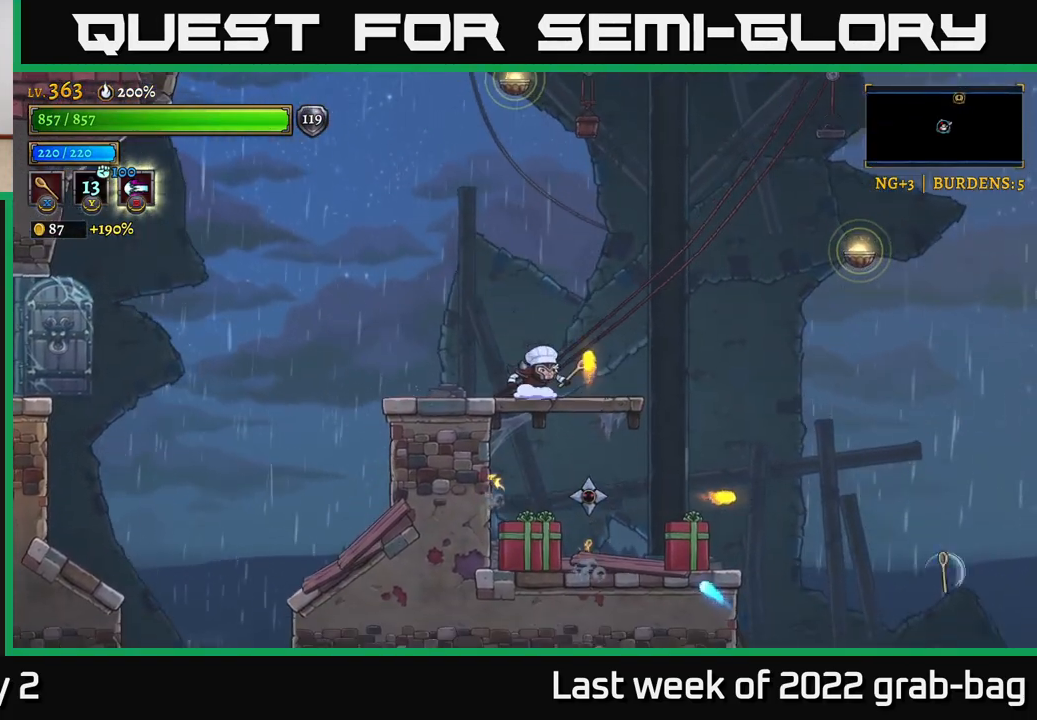
{"dt_ms": 500, "buttons": [], "left_stick": "down", "right_stick": "center", "events": [[33, "A", "down"], [150, "A", "up"]]}
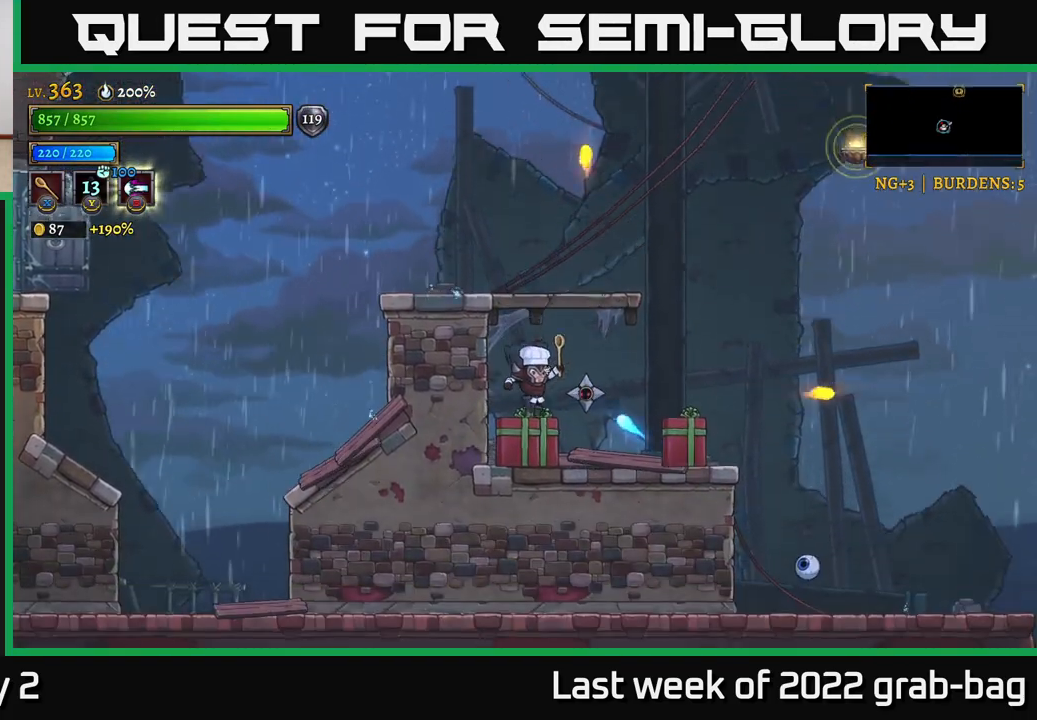
{"dt_ms": 500, "buttons": [], "left_stick": "center", "right_stick": "center", "events": [[67, "A", "down"], [167, "A", "up"], [267, "left_stick", "center"], [433, "X", "down"], [500, "X", "up"]]}
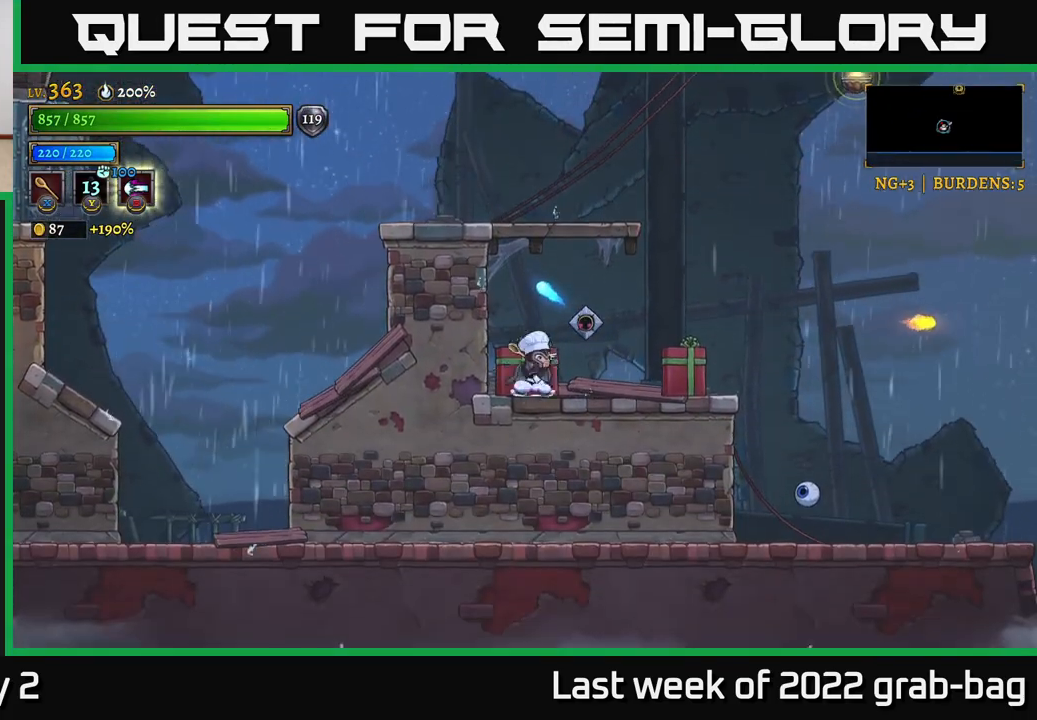
{"dt_ms": 500, "buttons": [], "left_stick": "center", "right_stick": "center", "events": []}
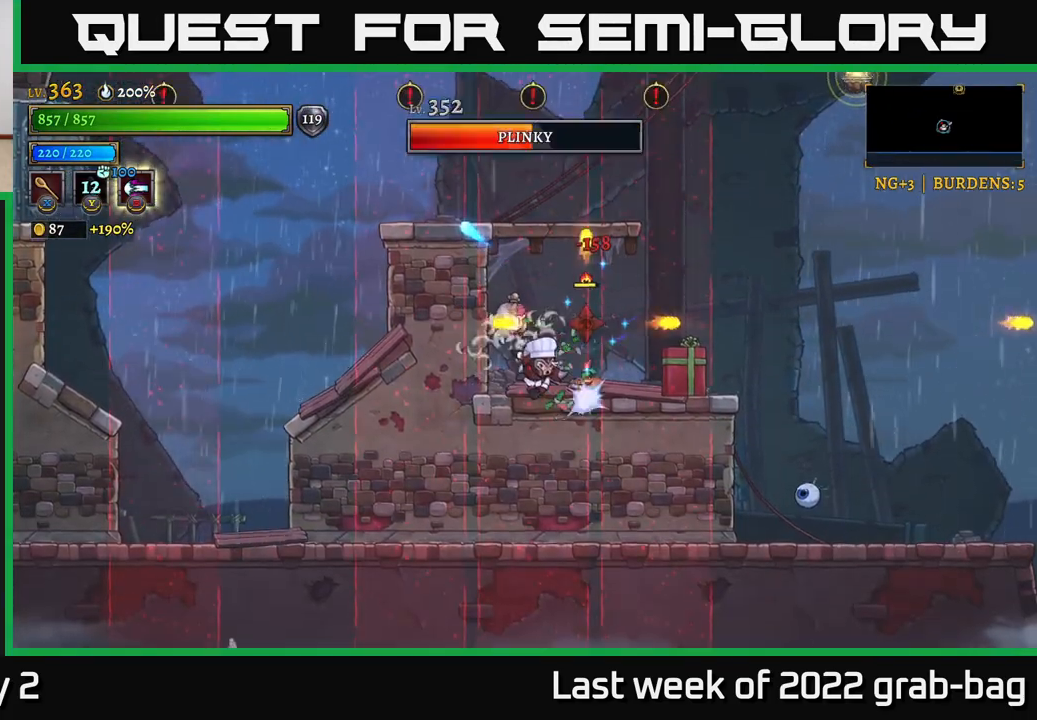
{"dt_ms": 500, "buttons": [], "left_stick": "center", "right_stick": "center", "events": [[200, "X", "down"], [317, "X", "up"]]}
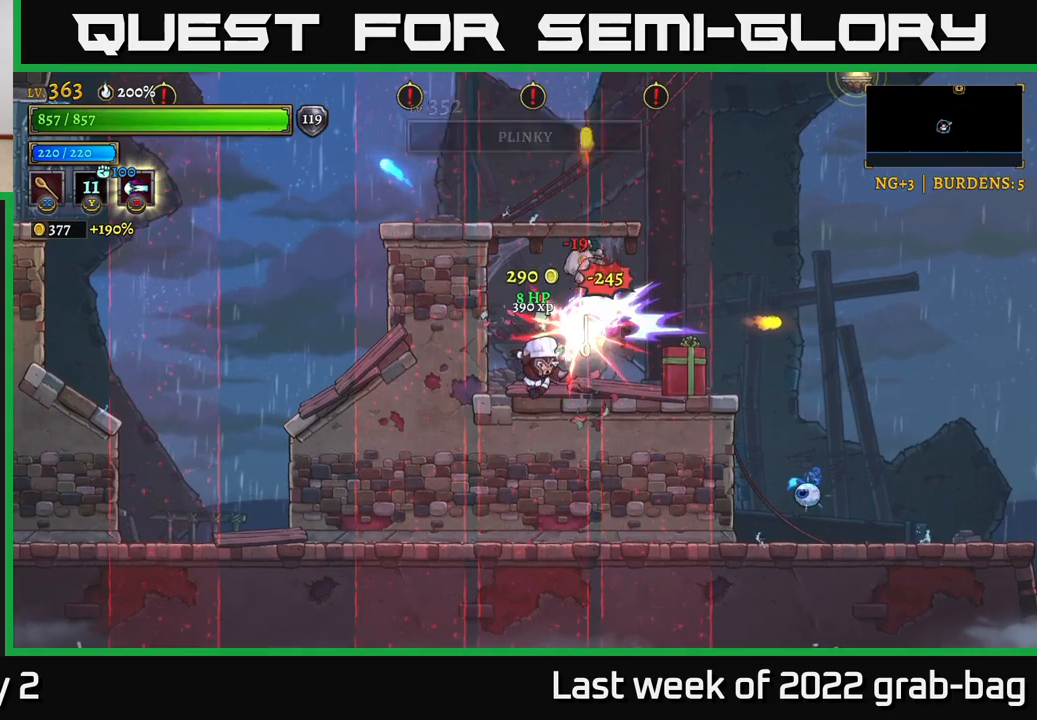
{"dt_ms": 500, "buttons": [], "left_stick": "right", "right_stick": "center", "events": [[250, "X", "down"], [350, "X", "up"], [383, "left_stick", "right"]]}